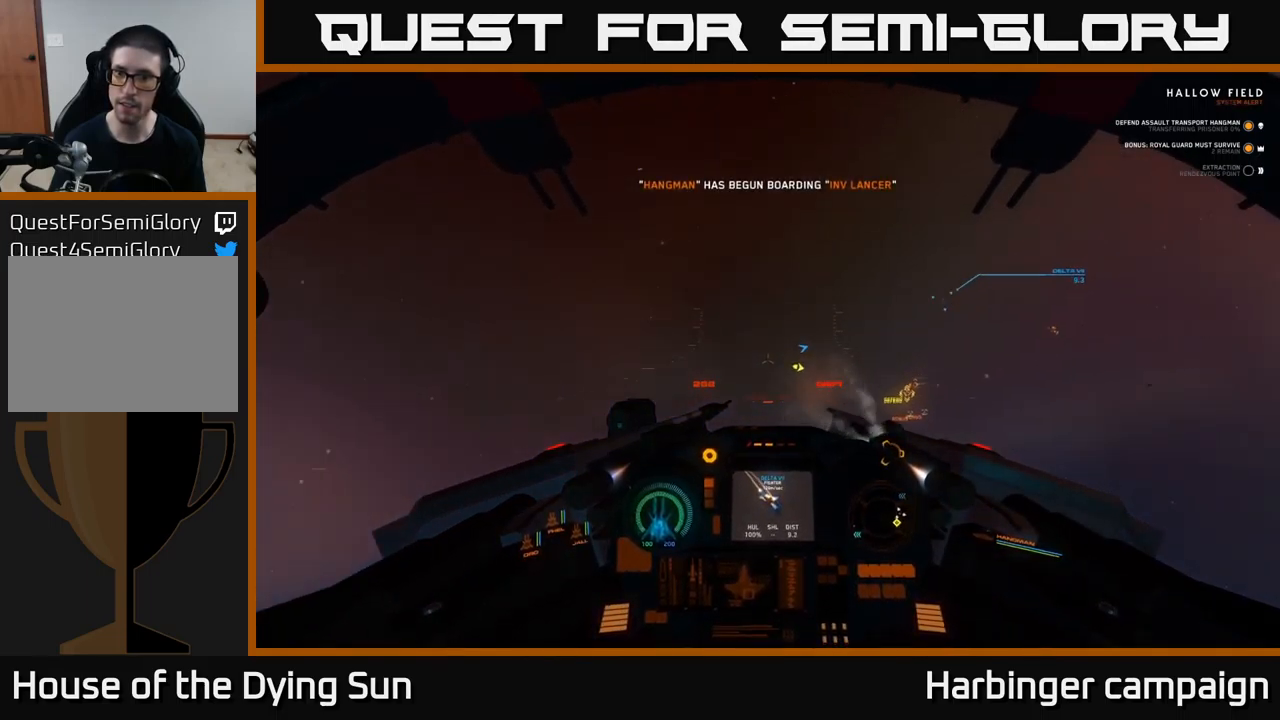
Gameplay with a controller (Xbox layout); each line is a JSON object with the inputs held at the frame after it. "events" lists button and stick changes between this image and that frame as [ms after this image, input, new state], when the widget could be followed in between.
{"buttons": ["L2"], "left_stick": "center", "right_stick": "down", "events": [[183, "L1", "up"], [283, "L2", "down"], [300, "right_stick", "center"], [467, "right_stick", "down"]]}
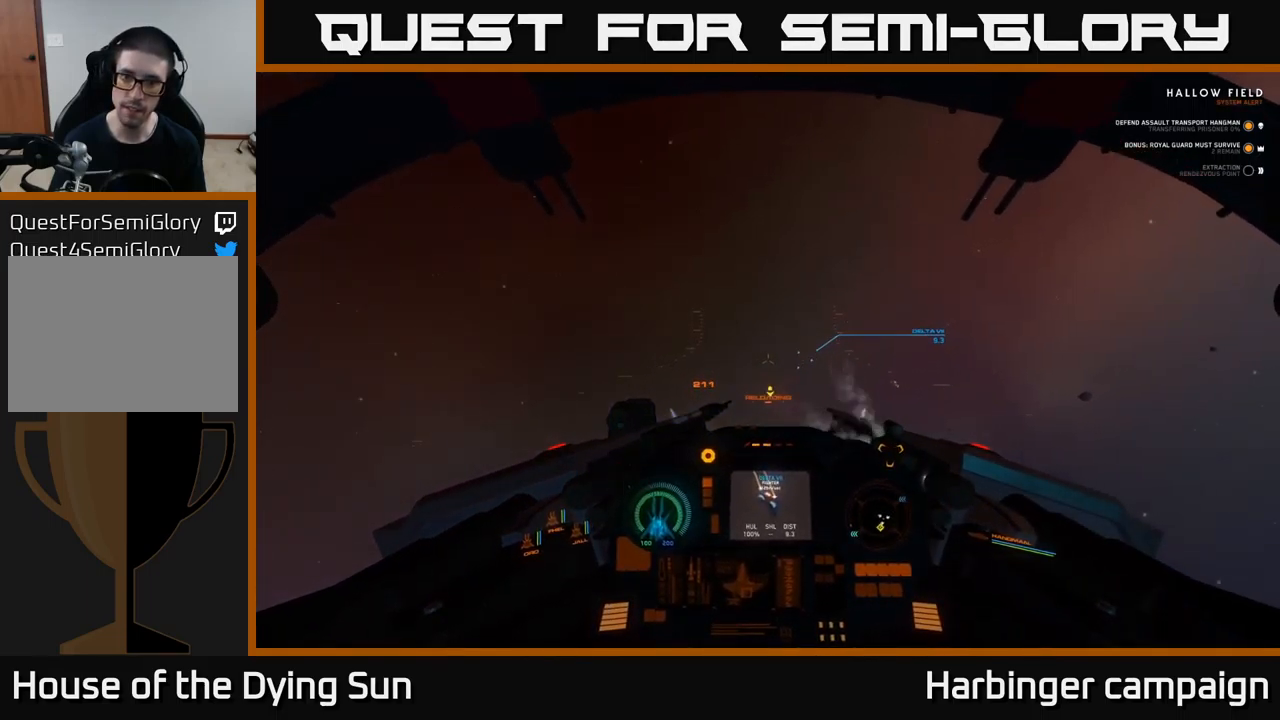
{"buttons": ["L2"], "left_stick": "center", "right_stick": "right", "events": [[100, "right_stick", "center"], [200, "R1", "down"], [300, "R1", "up"], [383, "right_stick", "right"]]}
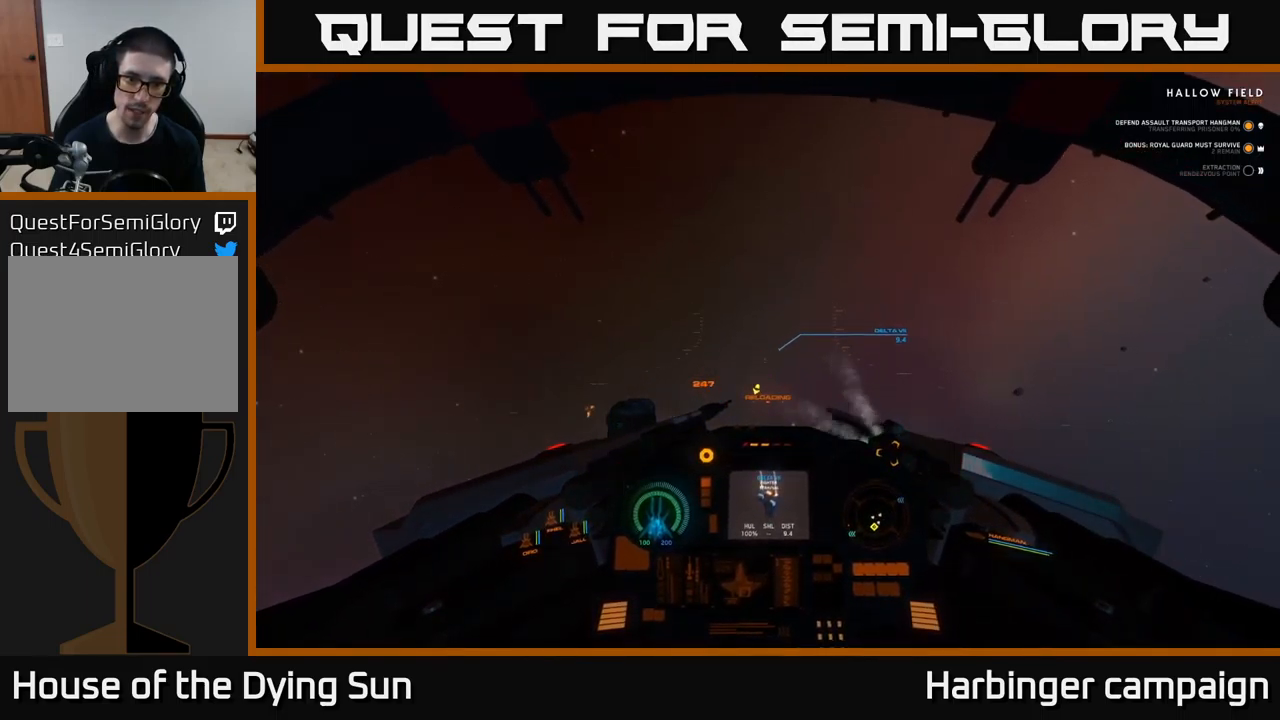
{"buttons": ["L2"], "left_stick": "center", "right_stick": "center", "events": [[17, "right_stick", "center"], [117, "right_stick", "down-left"], [233, "right_stick", "center"], [417, "right_stick", "up-left"], [467, "right_stick", "center"]]}
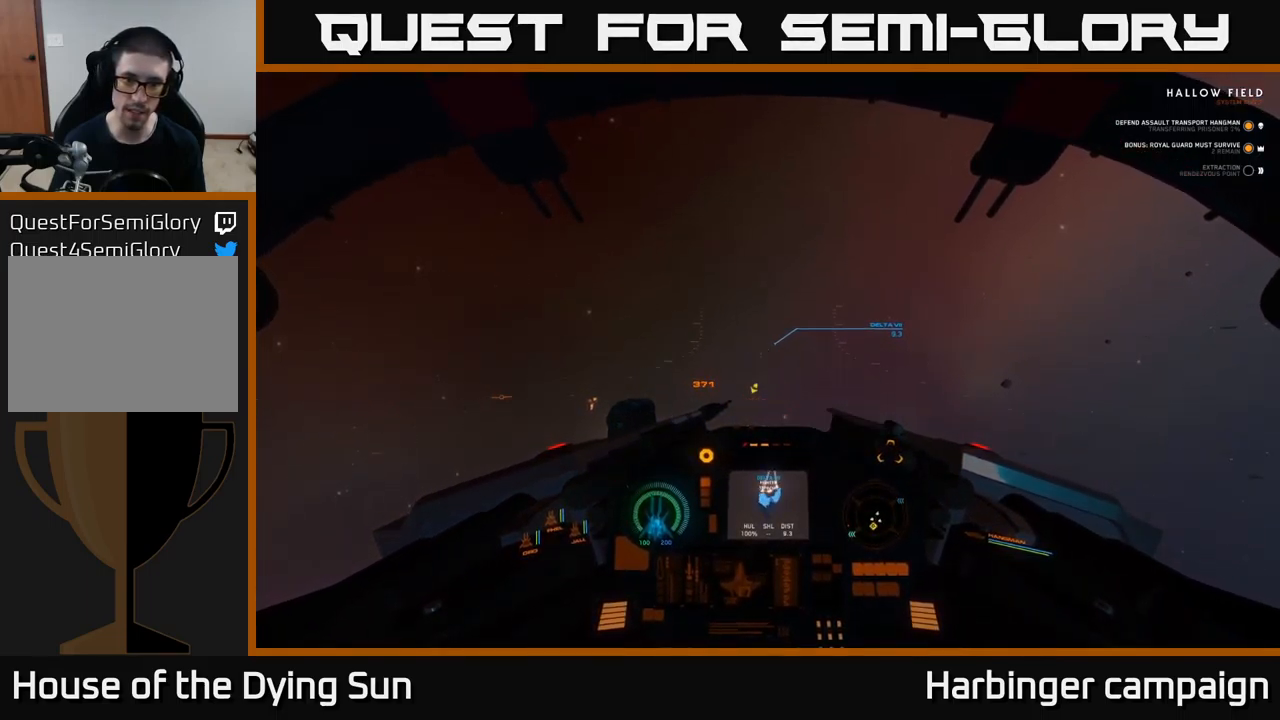
{"buttons": ["L2"], "left_stick": "center", "right_stick": "center", "events": [[267, "right_stick", "up"], [367, "right_stick", "center"]]}
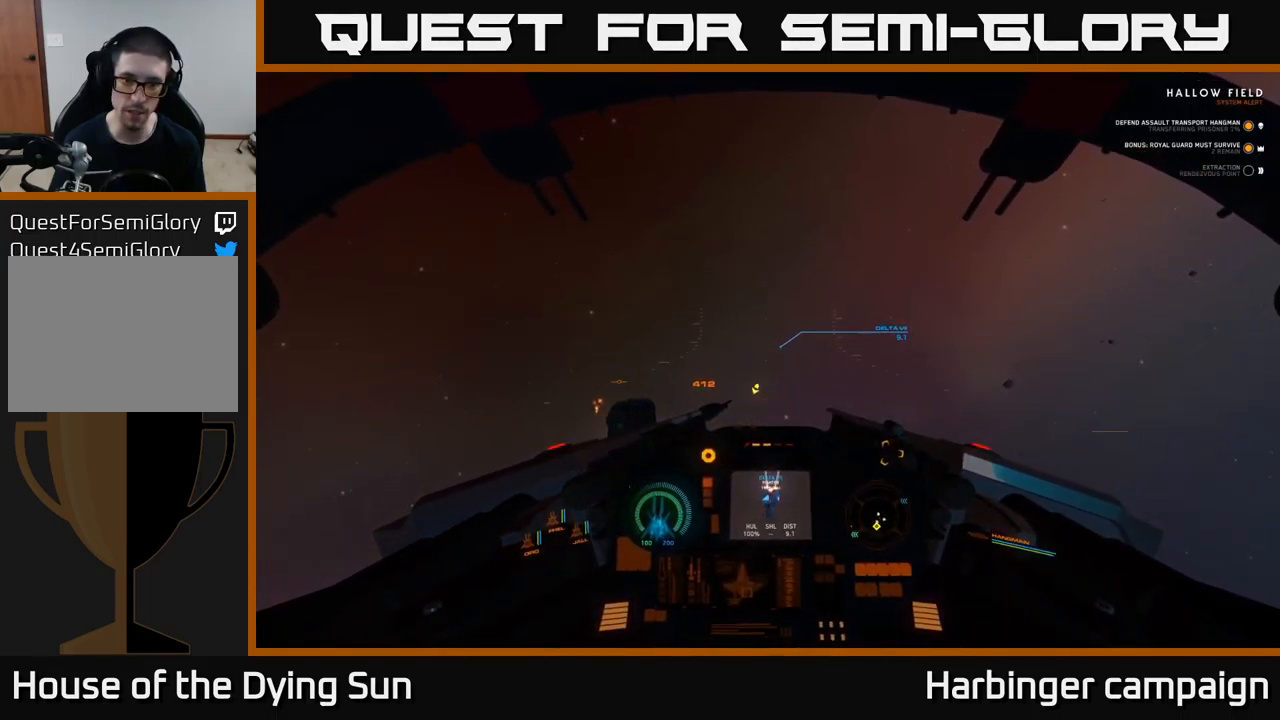
{"buttons": ["L2", "R2"], "left_stick": "center", "right_stick": "right", "events": [[67, "right_stick", "right"], [183, "R2", "down"], [200, "right_stick", "center"], [283, "R2", "up"], [433, "right_stick", "down-left"], [483, "R2", "down"], [500, "right_stick", "right"]]}
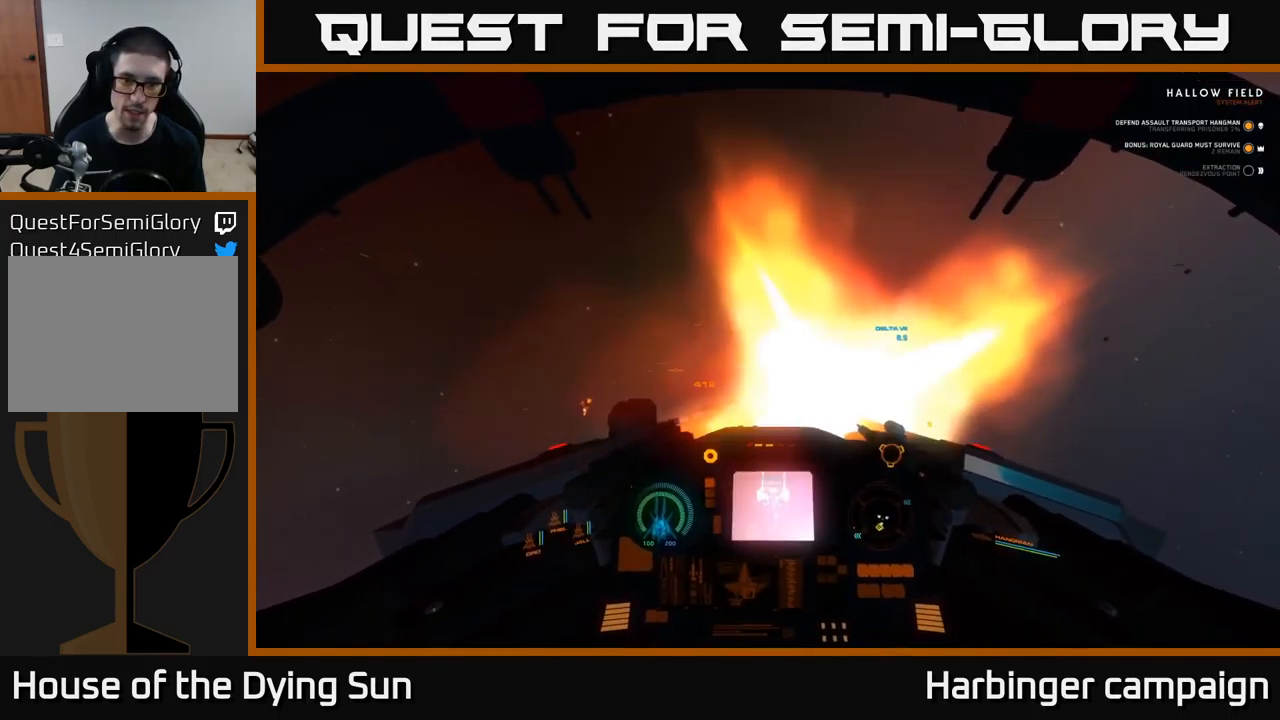
{"buttons": ["L2"], "left_stick": "center", "right_stick": "center", "events": [[17, "right_stick", "center"], [67, "R2", "up"], [200, "right_stick", "down-right"], [300, "right_stick", "center"]]}
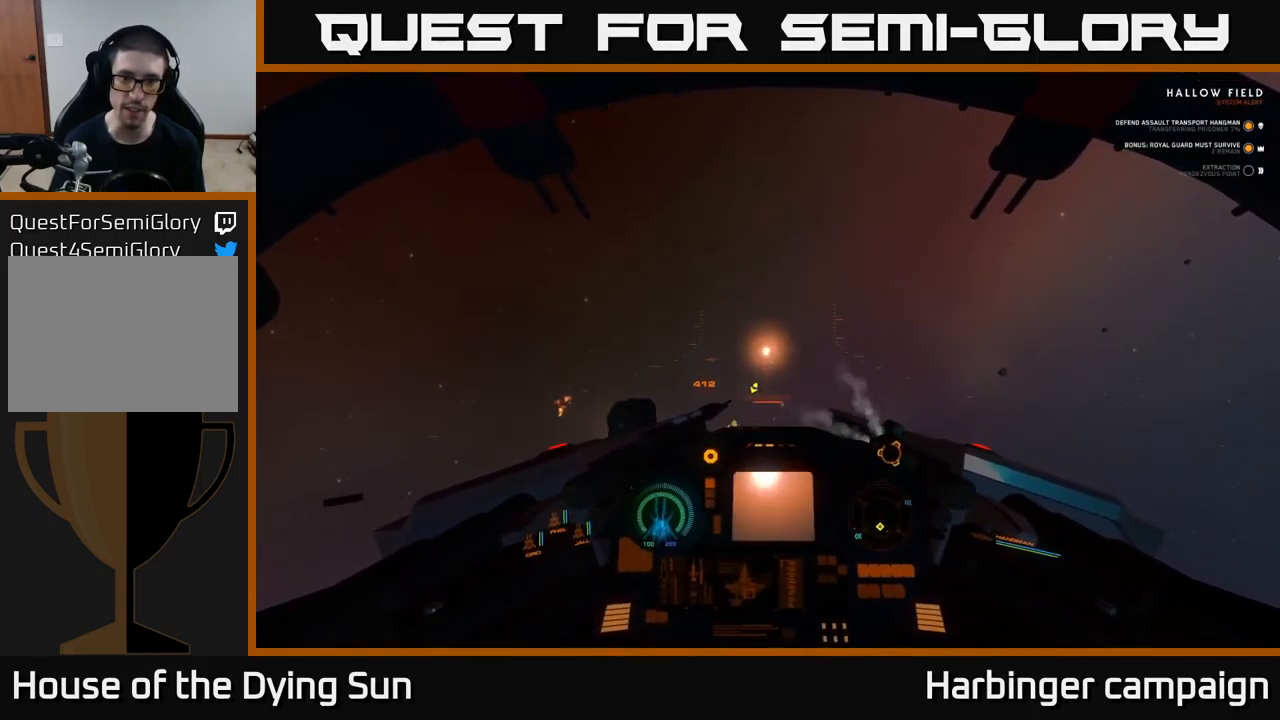
{"buttons": ["L3"], "left_stick": "center", "right_stick": "down", "events": [[67, "right_stick", "right"], [183, "right_stick", "center"], [350, "L2", "up"], [400, "right_stick", "down"], [433, "L3", "down"]]}
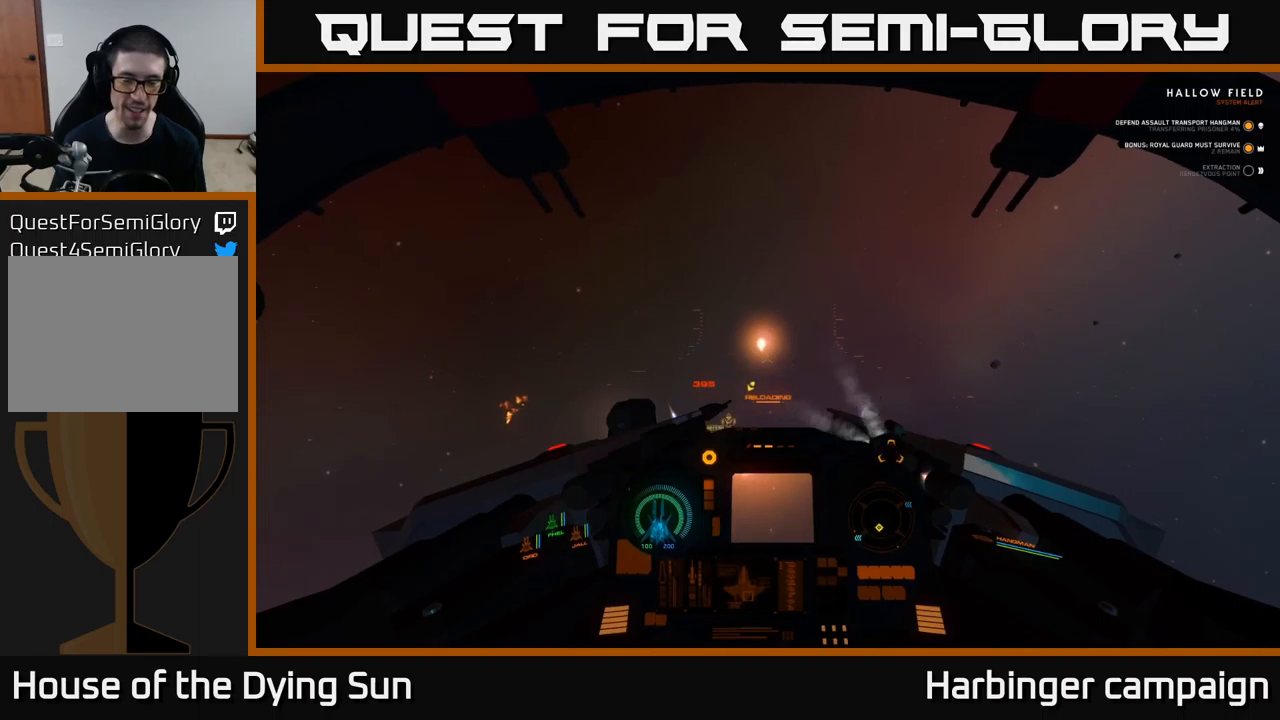
{"buttons": [], "left_stick": "center", "right_stick": "down", "events": [[133, "L3", "up"], [167, "right_stick", "right"], [300, "right_stick", "down-right"], [483, "right_stick", "down"]]}
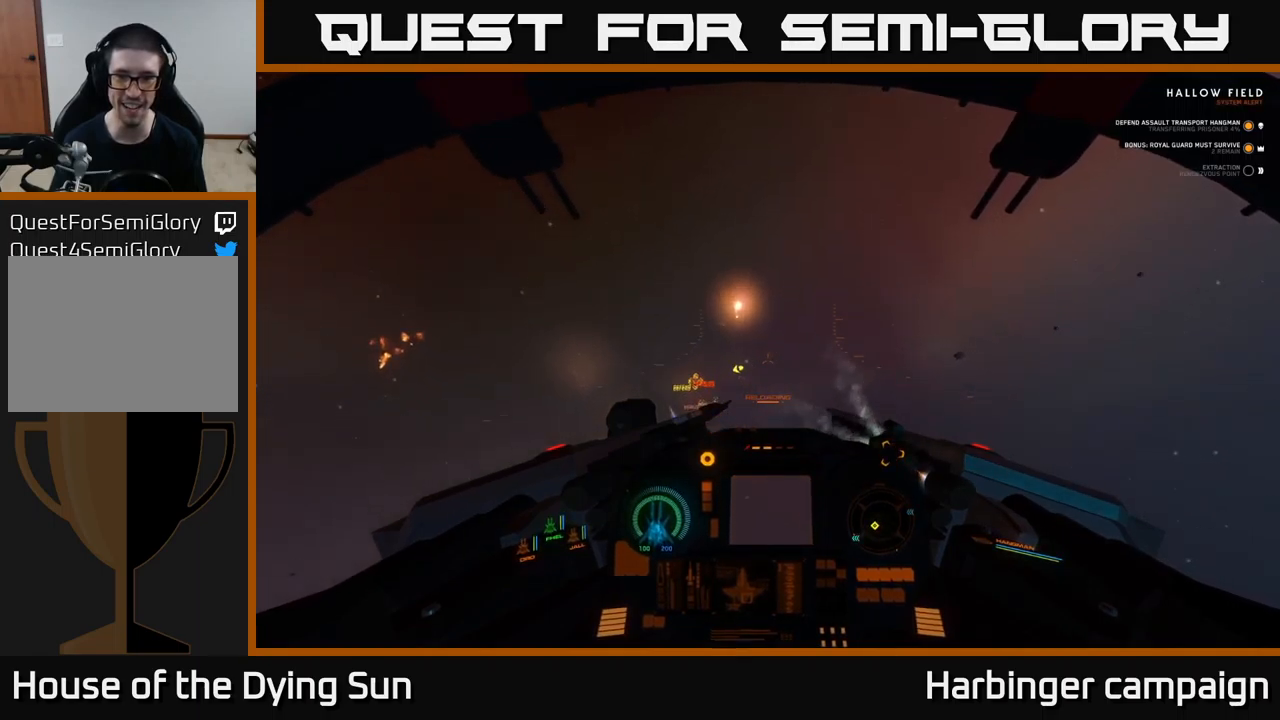
{"buttons": [], "left_stick": "center", "right_stick": "down-left", "events": [[467, "right_stick", "down-left"]]}
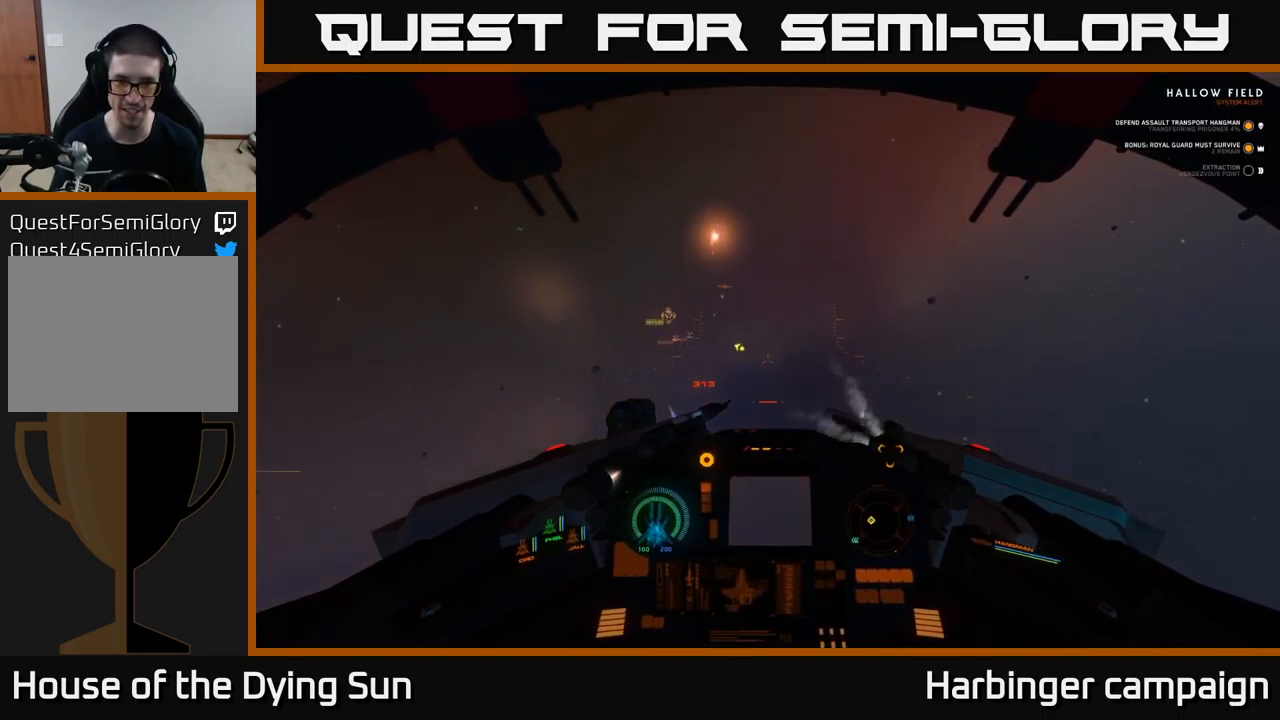
{"buttons": [], "left_stick": "center", "right_stick": "up-left", "events": [[117, "right_stick", "down"], [300, "right_stick", "left"], [367, "right_stick", "up-left"]]}
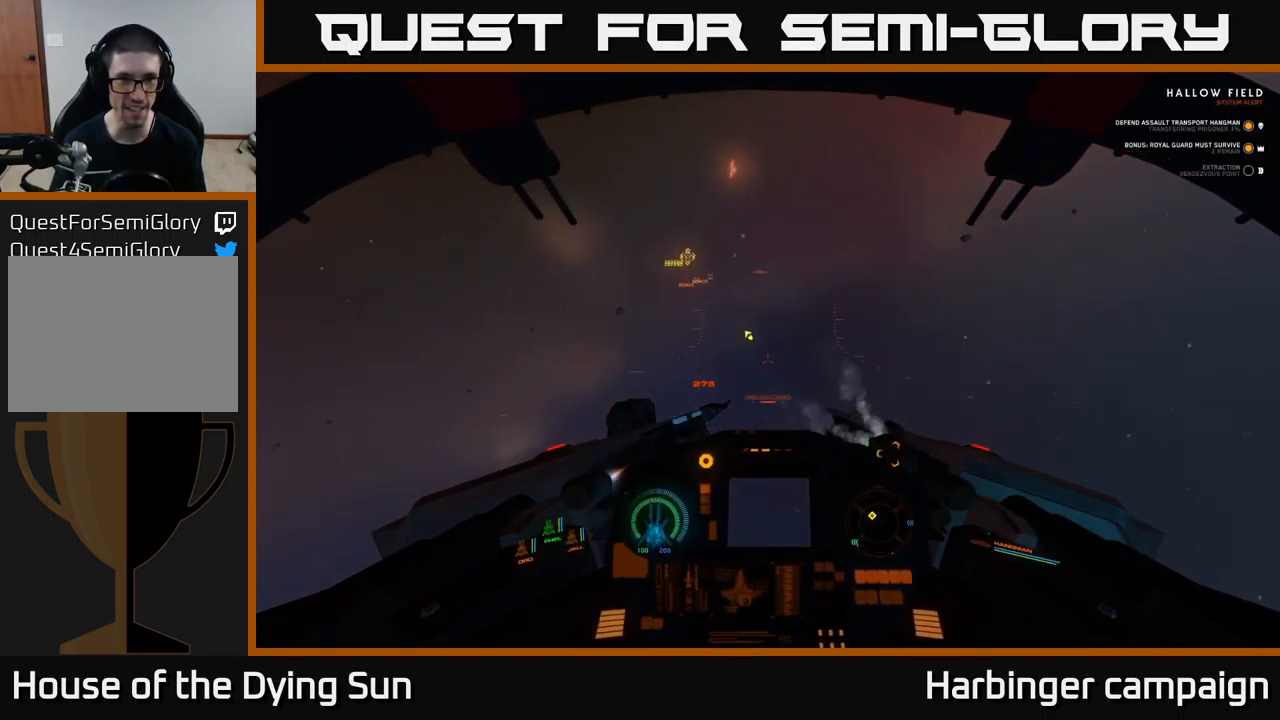
{"buttons": [], "left_stick": "center", "right_stick": "center", "events": [[200, "right_stick", "center"]]}
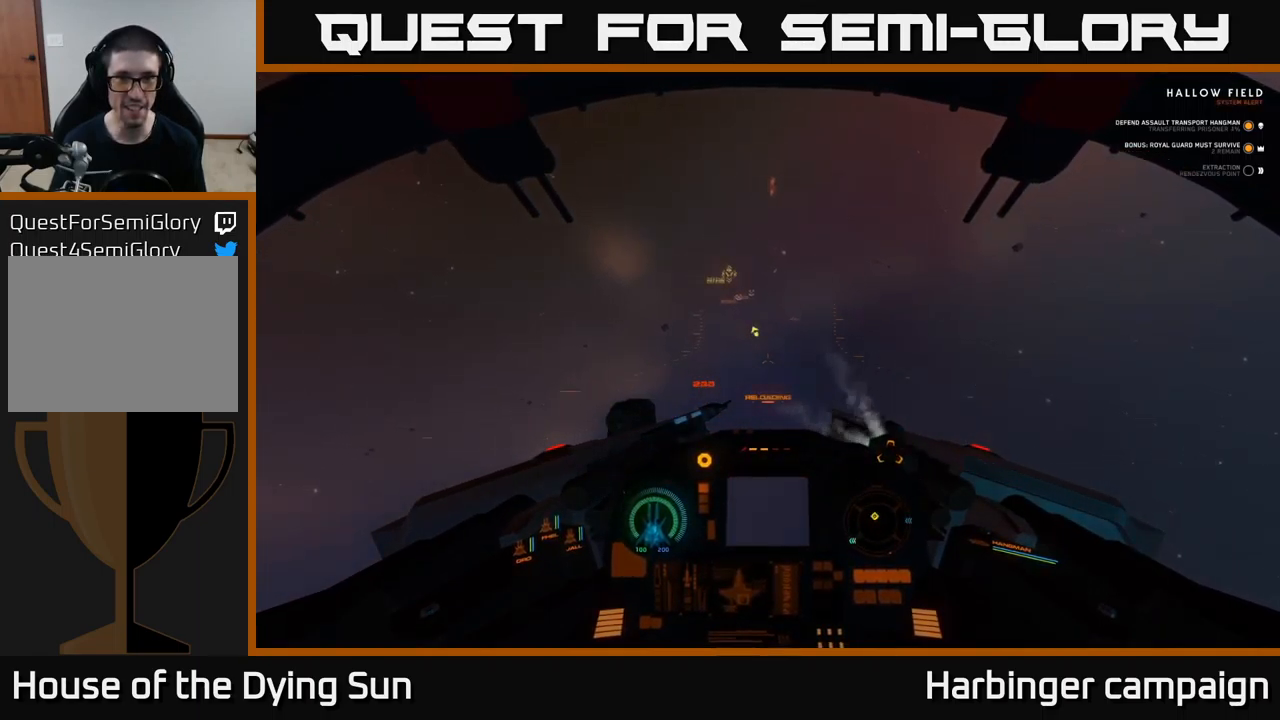
{"buttons": ["L2"], "left_stick": "center", "right_stick": "up", "events": [[333, "right_stick", "up"], [433, "L2", "down"]]}
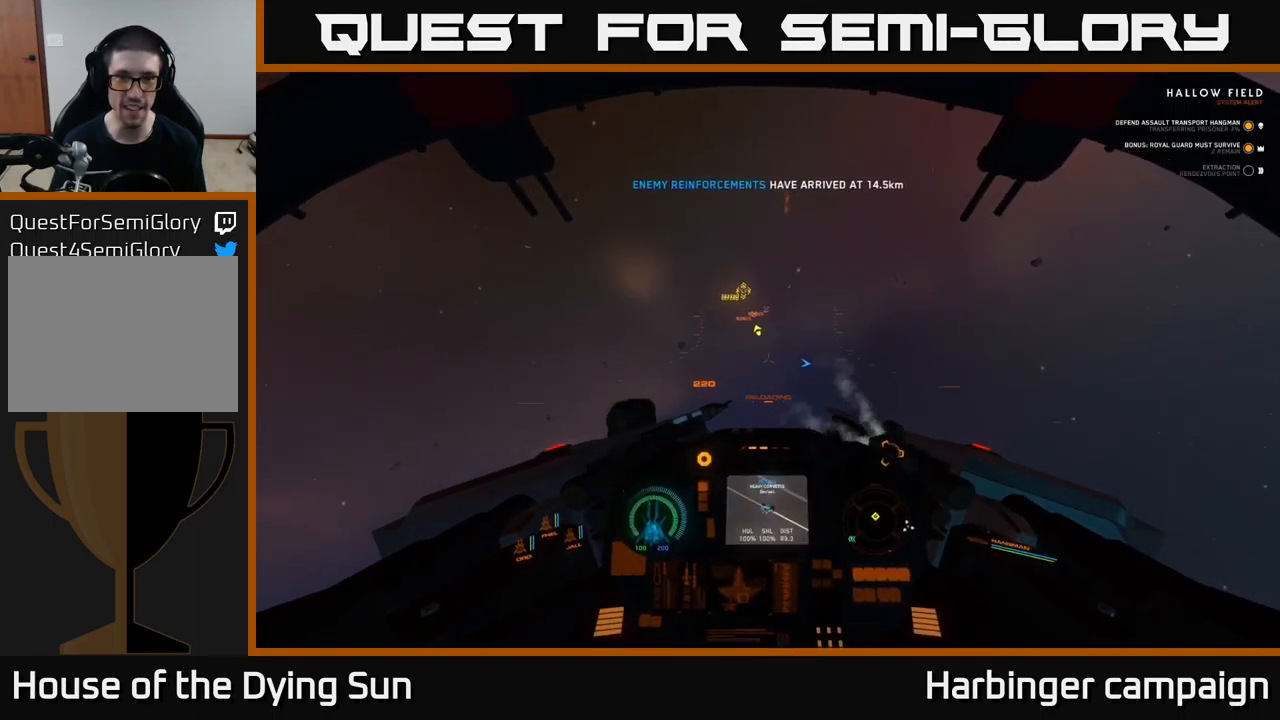
{"buttons": ["L2"], "left_stick": "center", "right_stick": "center", "events": [[17, "right_stick", "center"]]}
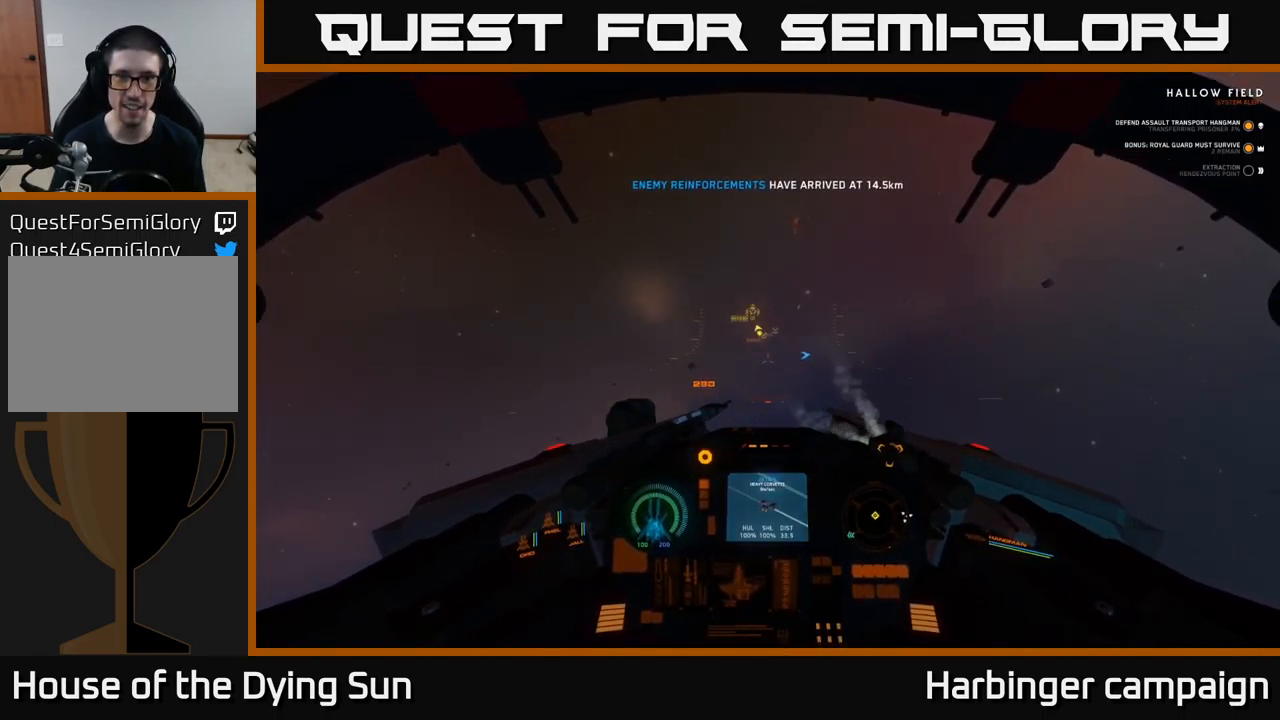
{"buttons": [], "left_stick": "center", "right_stick": "right", "events": [[367, "right_stick", "right"], [433, "L2", "up"]]}
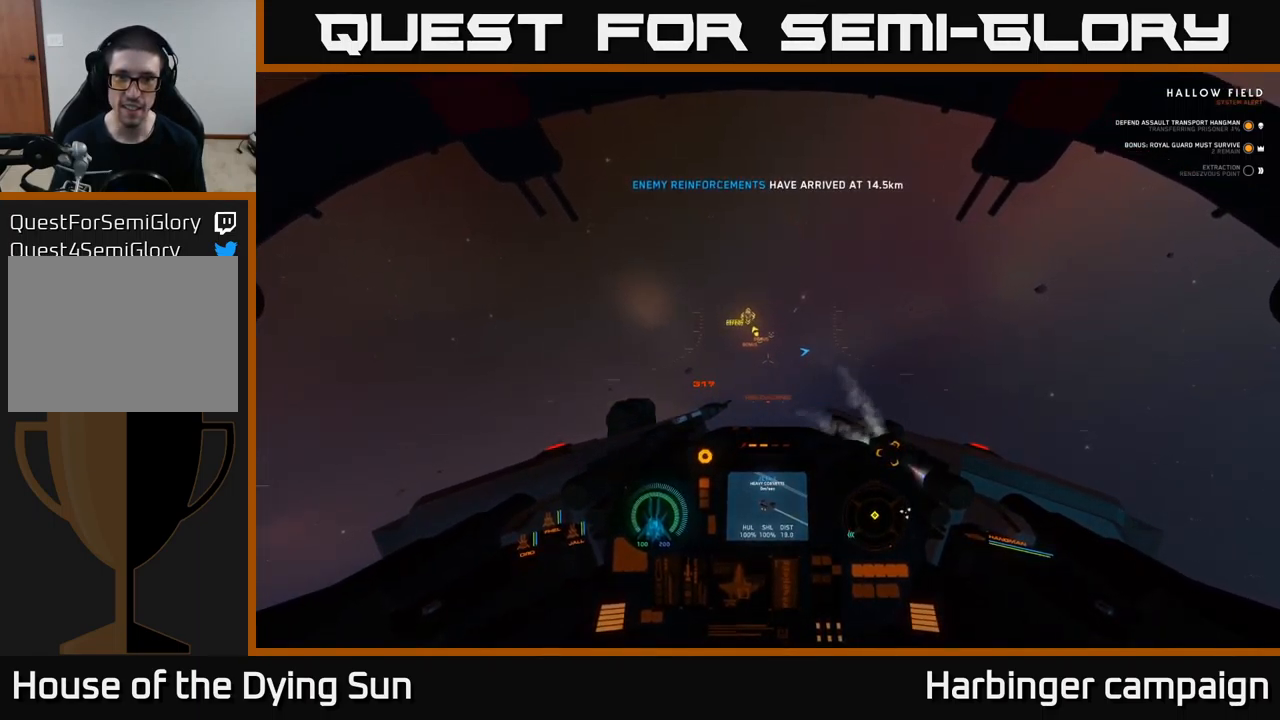
{"buttons": ["L1"], "left_stick": "center", "right_stick": "right", "events": [[283, "L1", "down"]]}
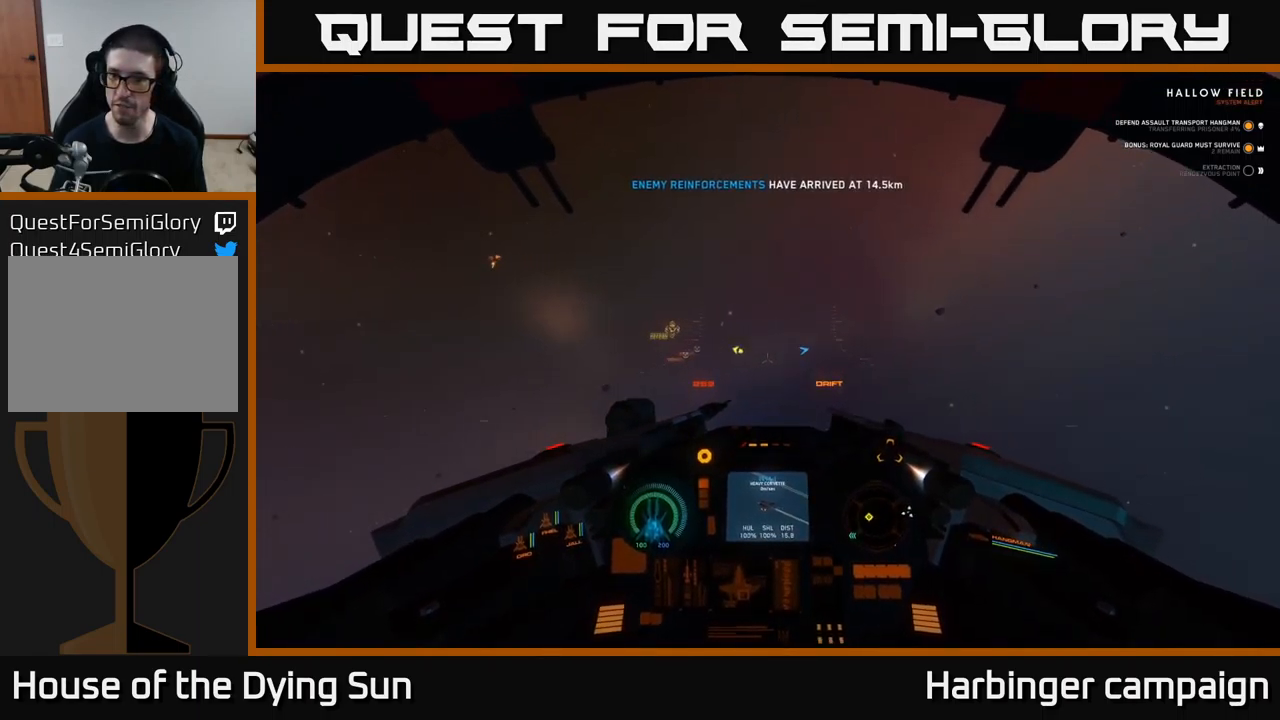
{"buttons": ["L1"], "left_stick": "center", "right_stick": "right", "events": []}
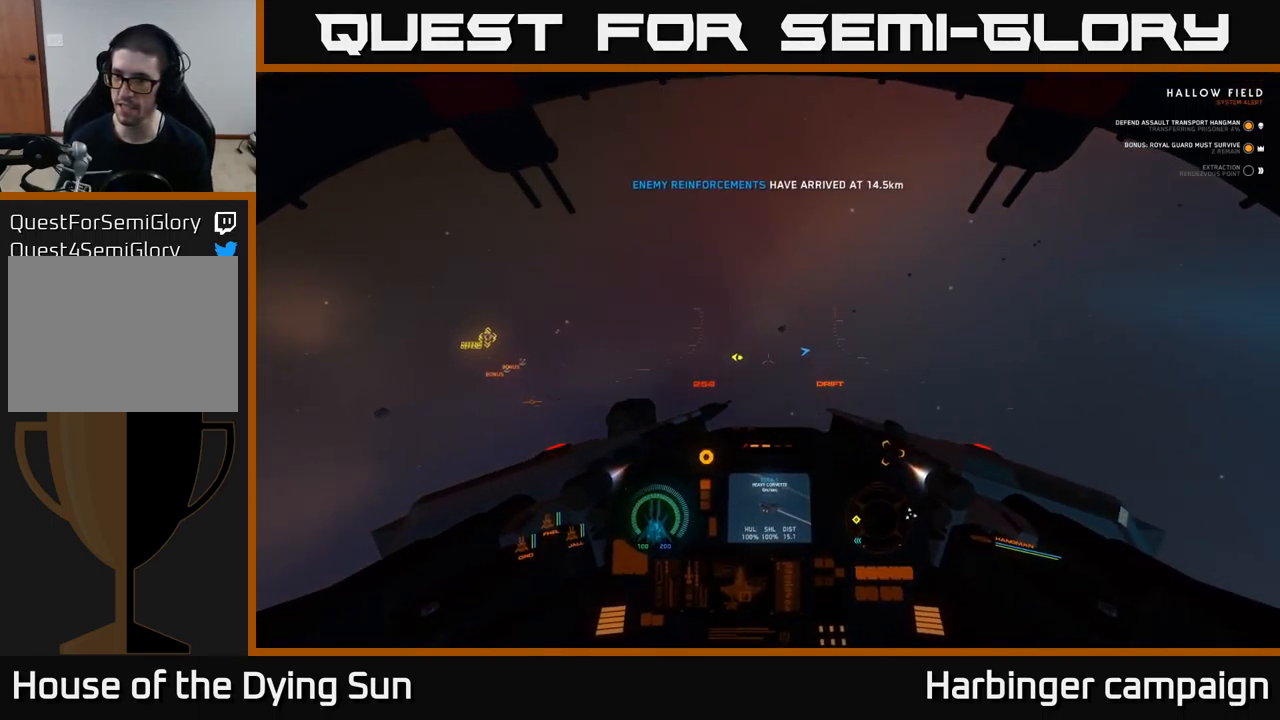
{"buttons": ["DPAD_UP"], "left_stick": "center", "right_stick": "right", "events": [[217, "L1", "up"], [300, "DPAD_UP", "down"], [333, "right_stick", "center"], [483, "right_stick", "right"]]}
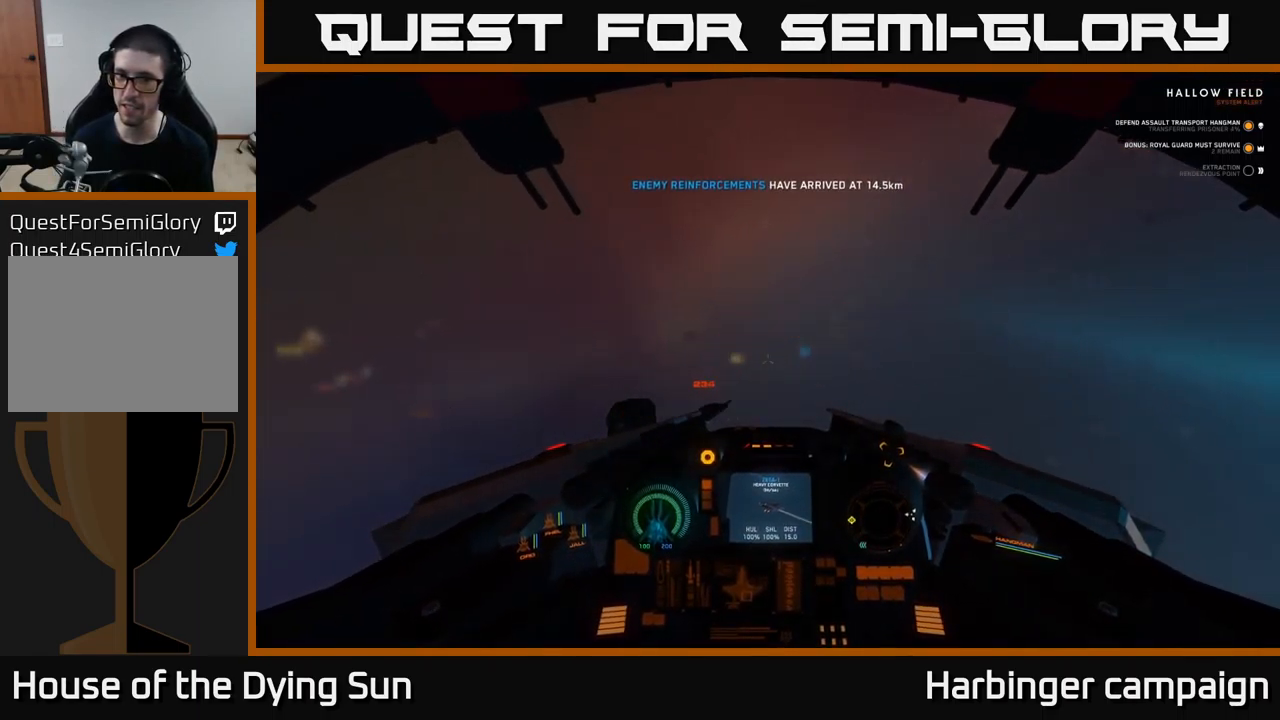
{"buttons": ["L1"], "left_stick": "center", "right_stick": "right", "events": [[50, "DPAD_UP", "up"], [500, "L1", "down"]]}
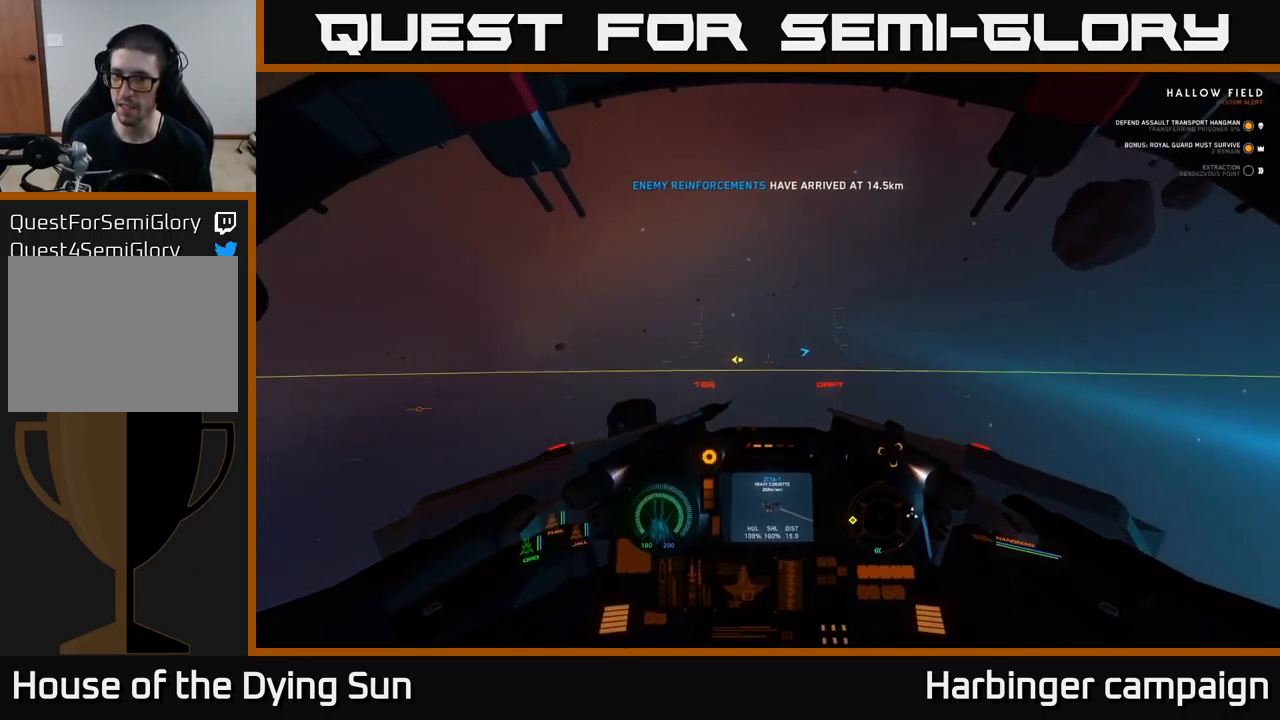
{"buttons": ["L1"], "left_stick": "center", "right_stick": "right", "events": []}
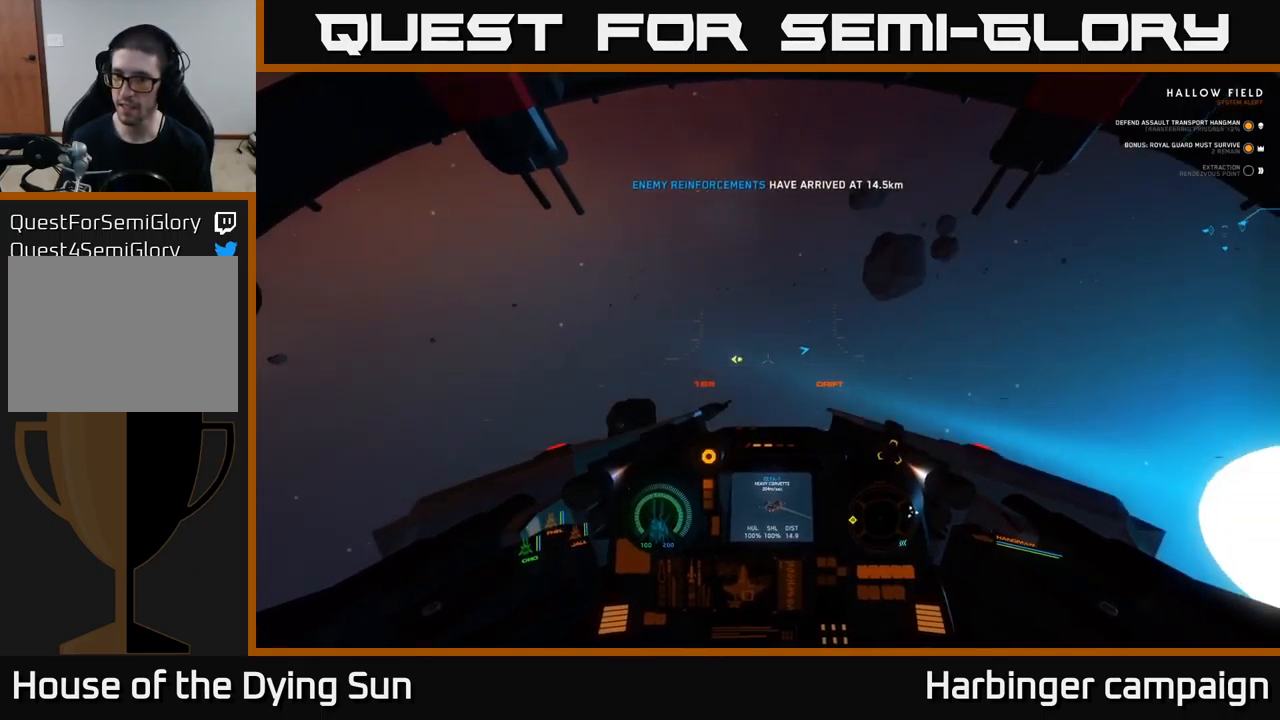
{"buttons": ["L1"], "left_stick": "center", "right_stick": "right", "events": []}
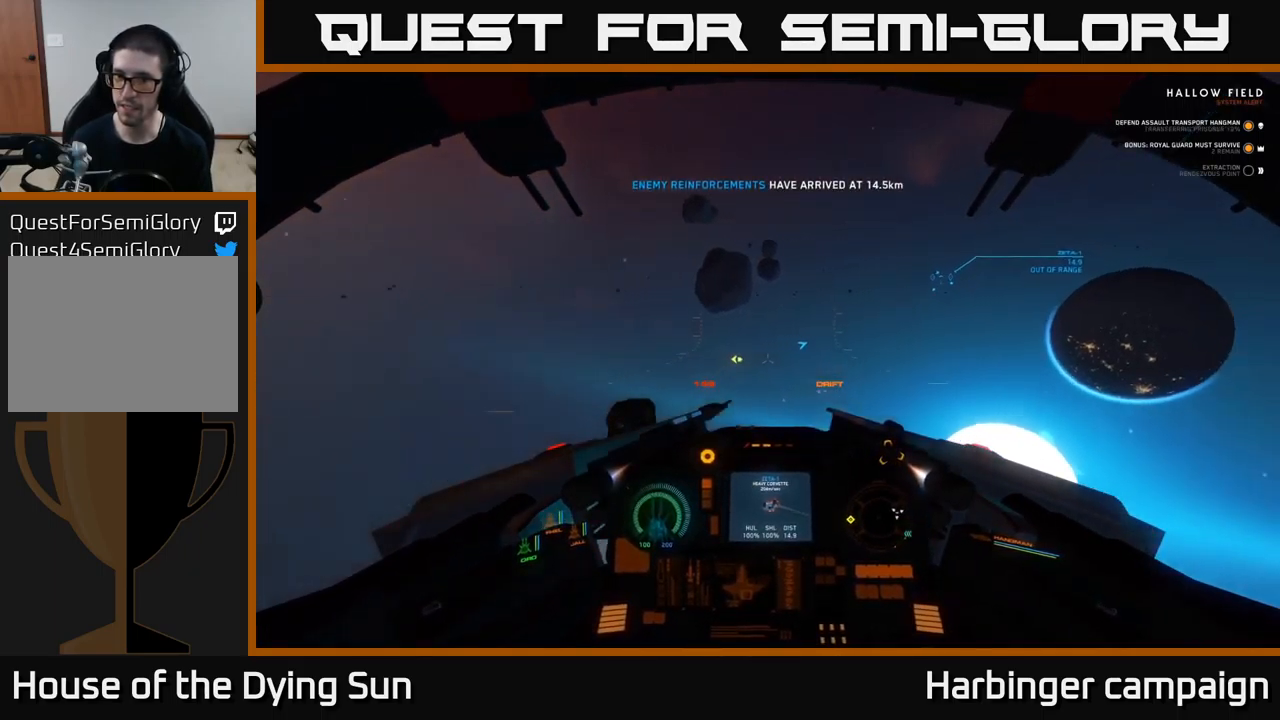
{"buttons": ["L2"], "left_stick": "center", "right_stick": "center", "events": [[150, "right_stick", "up-right"], [234, "L1", "up"], [367, "right_stick", "center"], [500, "L2", "down"]]}
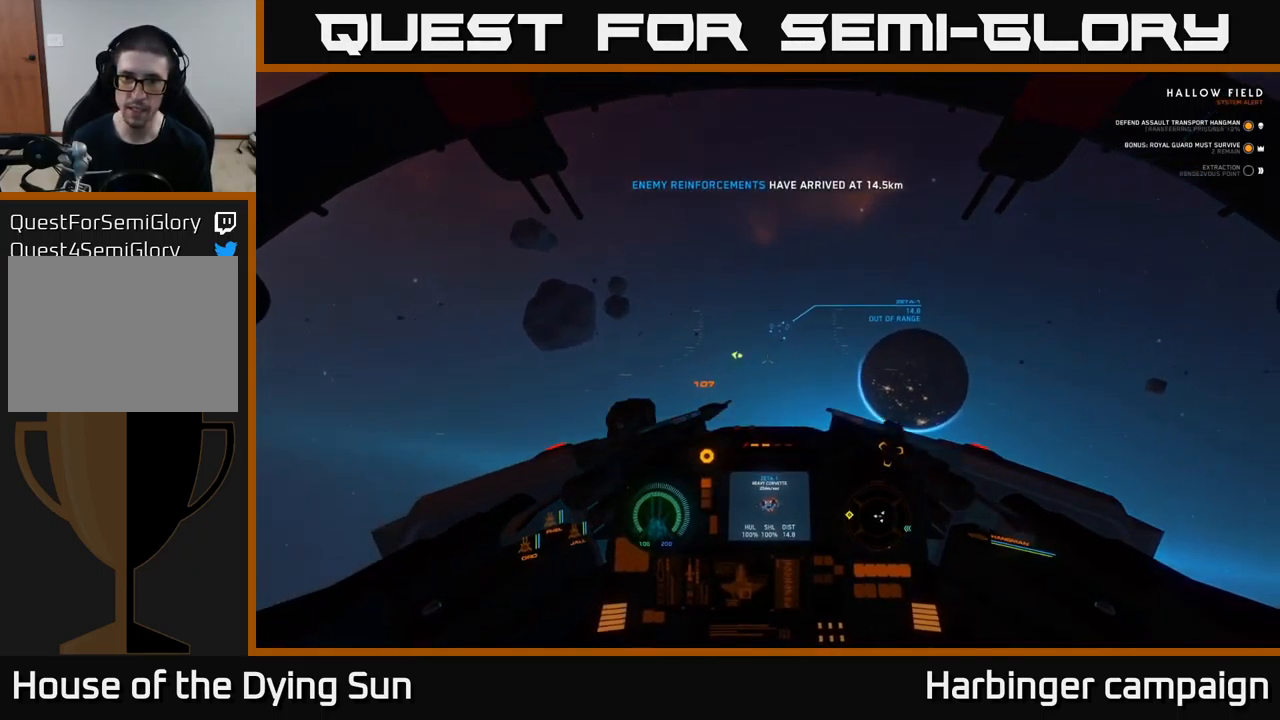
{"buttons": ["L2"], "left_stick": "center", "right_stick": "left", "events": [[167, "right_stick", "up"], [217, "right_stick", "center"], [434, "right_stick", "left"]]}
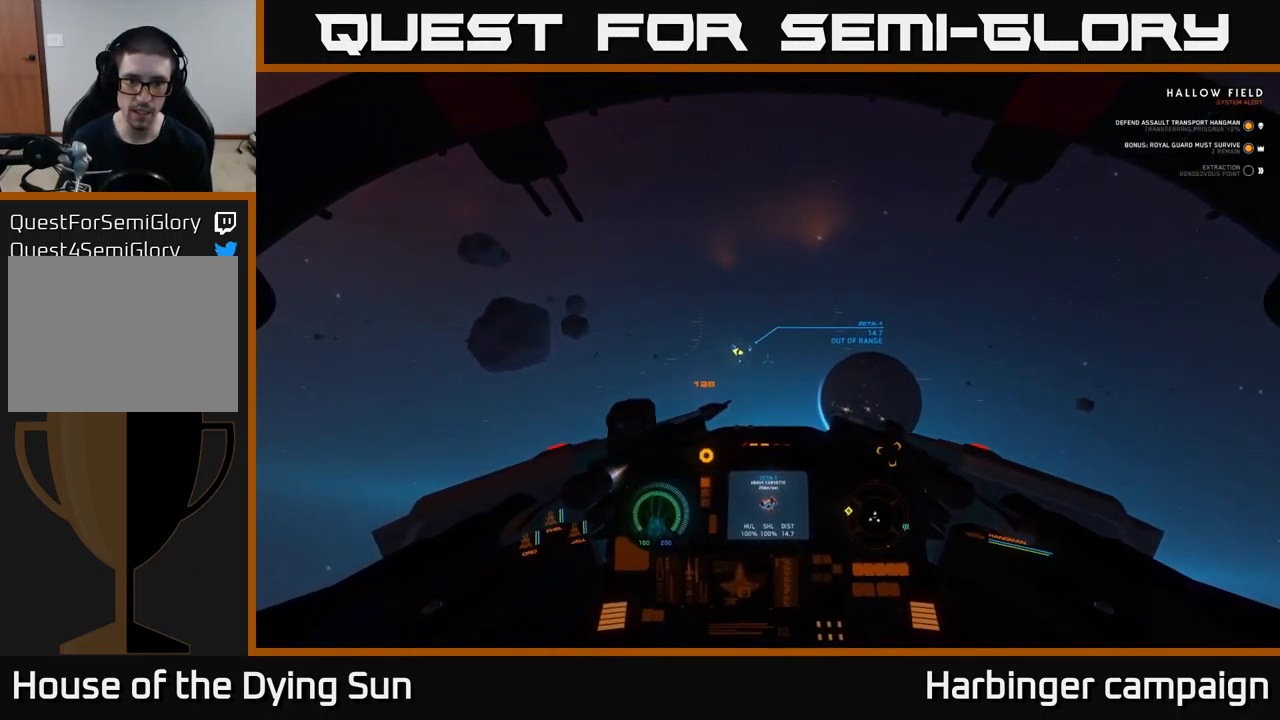
{"buttons": ["L2"], "left_stick": "center", "right_stick": "center", "events": [[100, "right_stick", "center"]]}
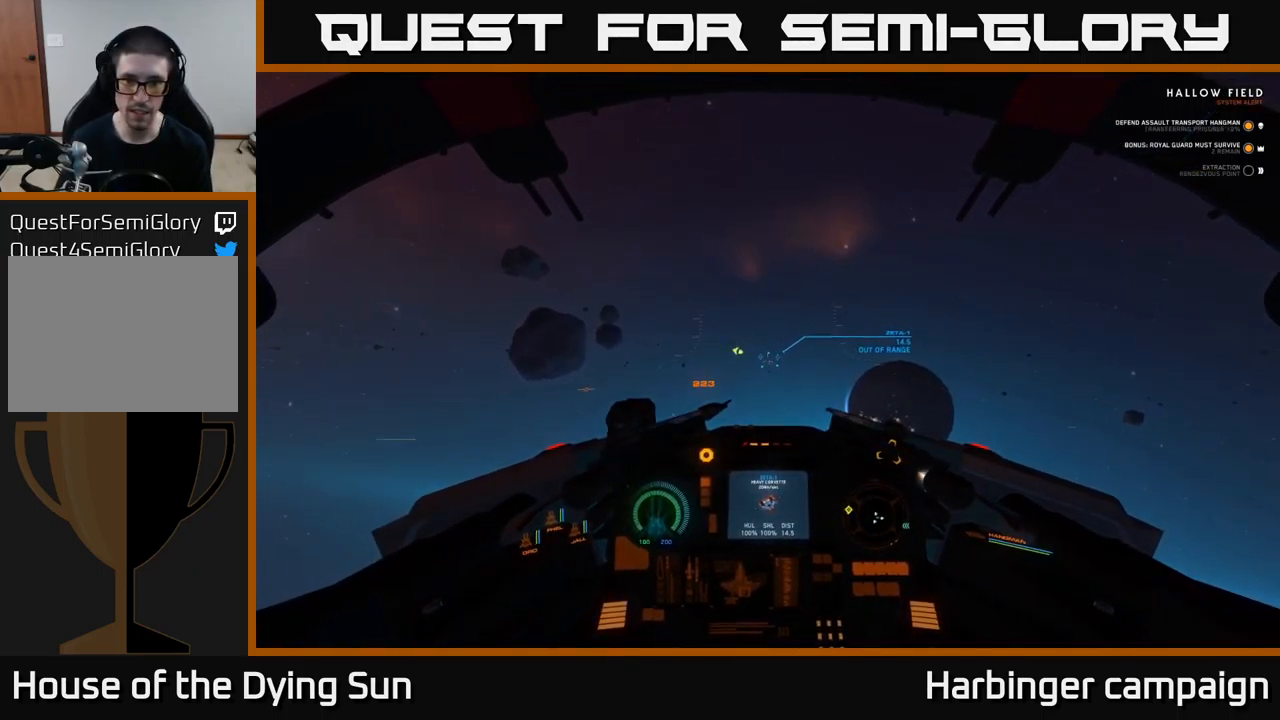
{"buttons": ["L2"], "left_stick": "center", "right_stick": "right", "events": [[17, "right_stick", "right"], [134, "right_stick", "center"], [184, "R1", "down"], [267, "R1", "up"], [400, "right_stick", "right"]]}
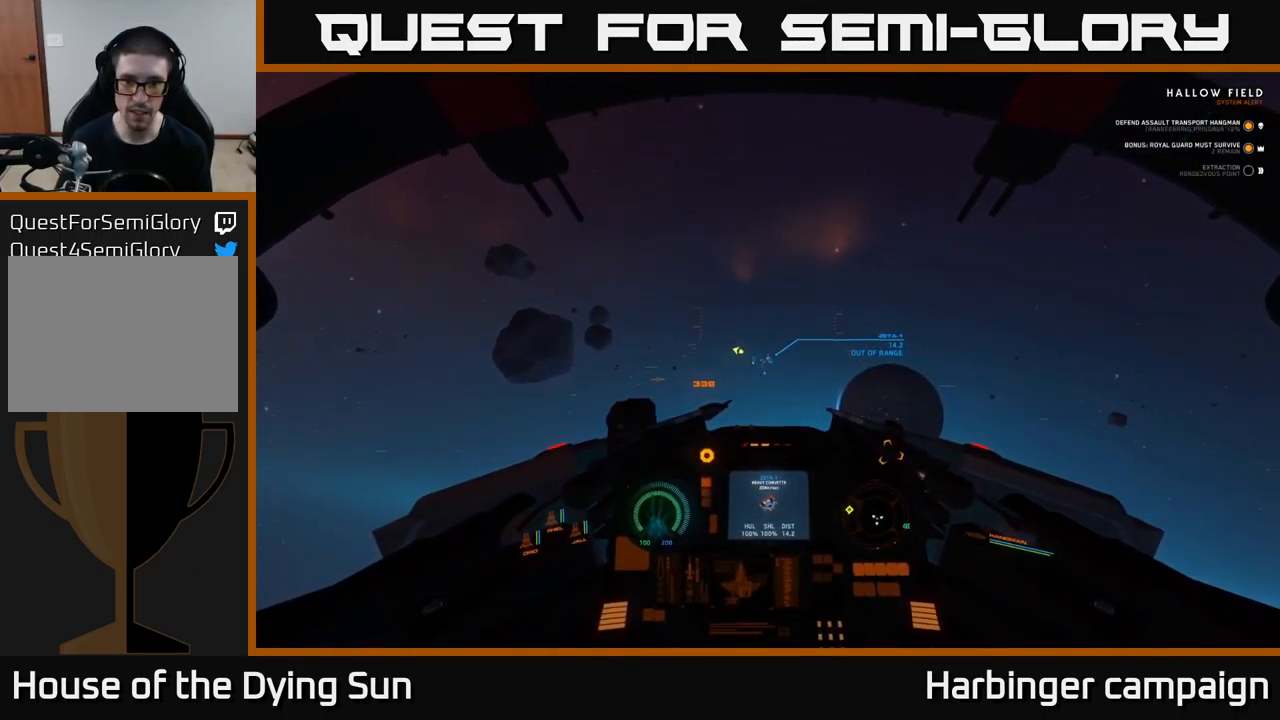
{"buttons": ["L2"], "left_stick": "center", "right_stick": "center", "events": [[34, "right_stick", "center"], [250, "R1", "down"], [350, "R1", "up"]]}
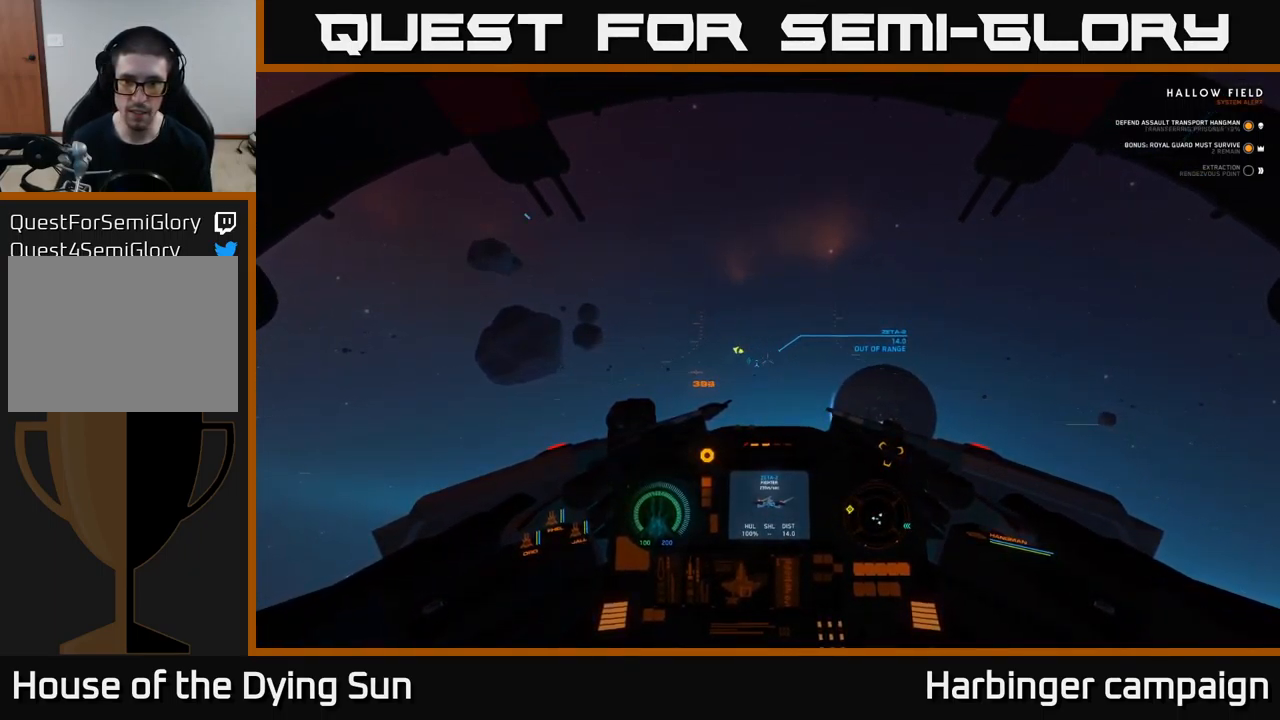
{"buttons": ["L2"], "left_stick": "center", "right_stick": "center", "events": [[350, "right_stick", "down-left"], [500, "right_stick", "center"]]}
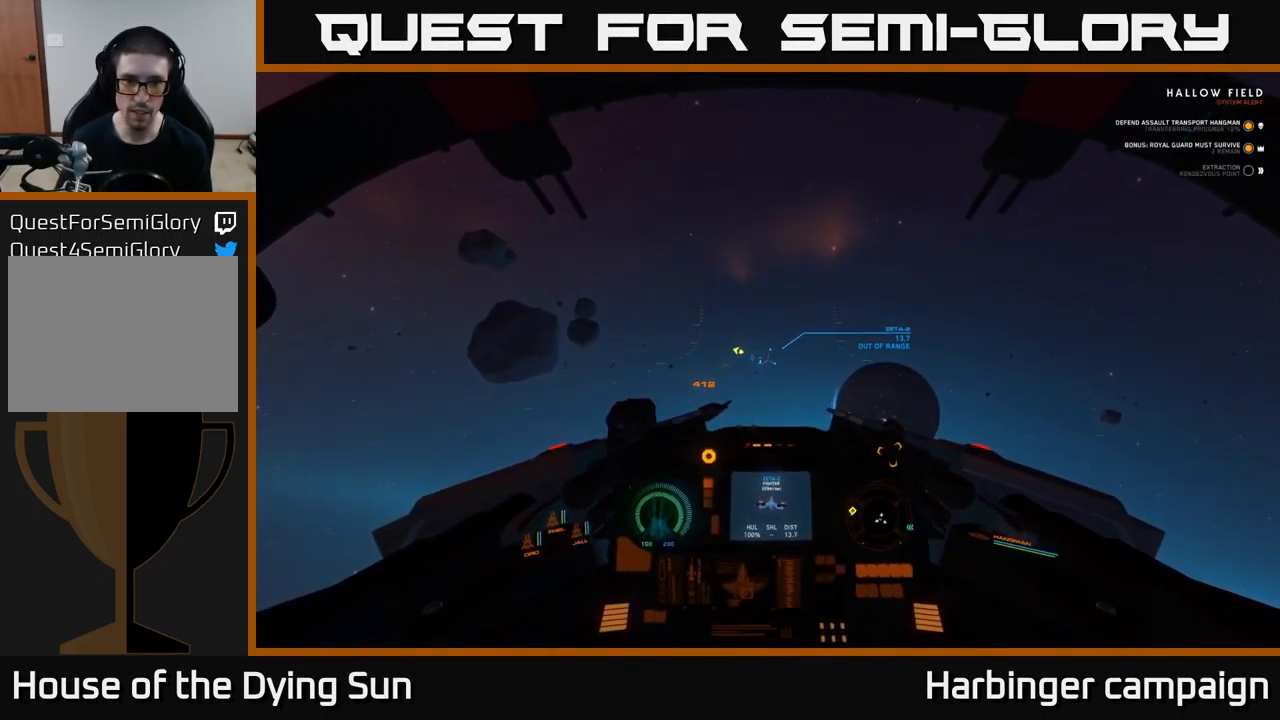
{"buttons": ["L2"], "left_stick": "center", "right_stick": "center", "events": [[350, "R1", "down"], [434, "R1", "up"]]}
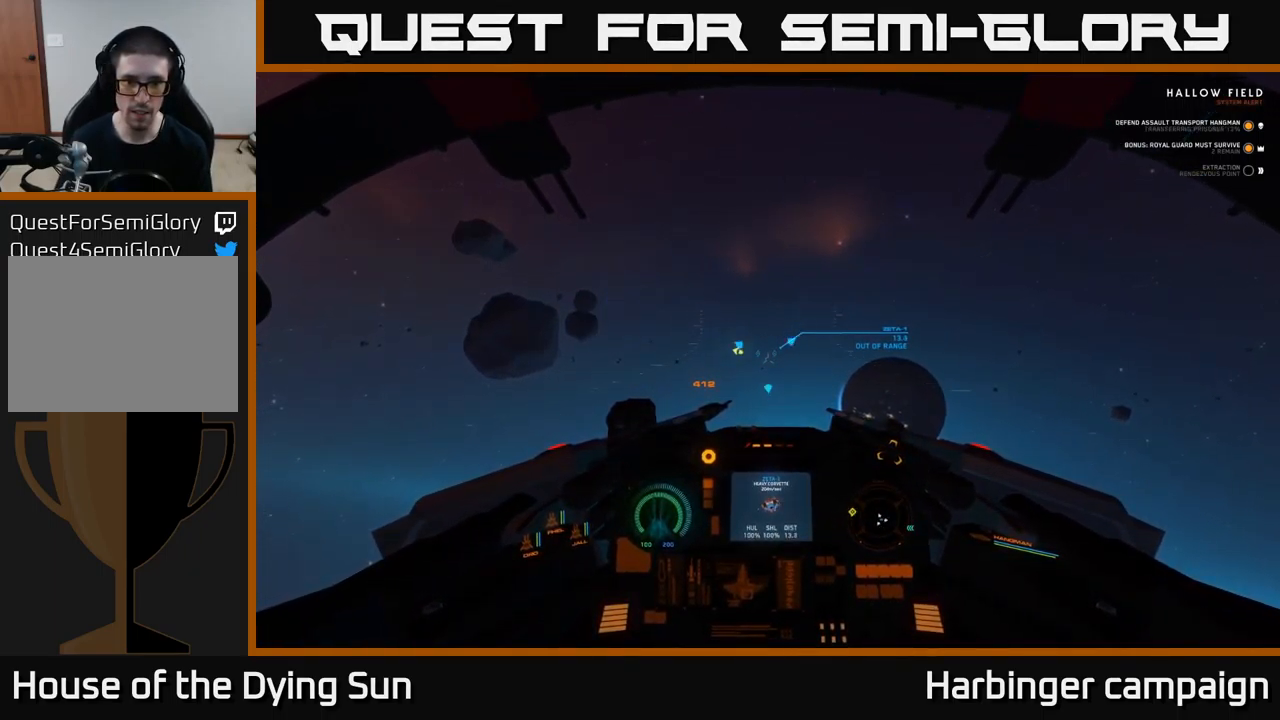
{"buttons": ["L2"], "left_stick": "center", "right_stick": "center", "events": [[317, "right_stick", "right"], [451, "right_stick", "center"]]}
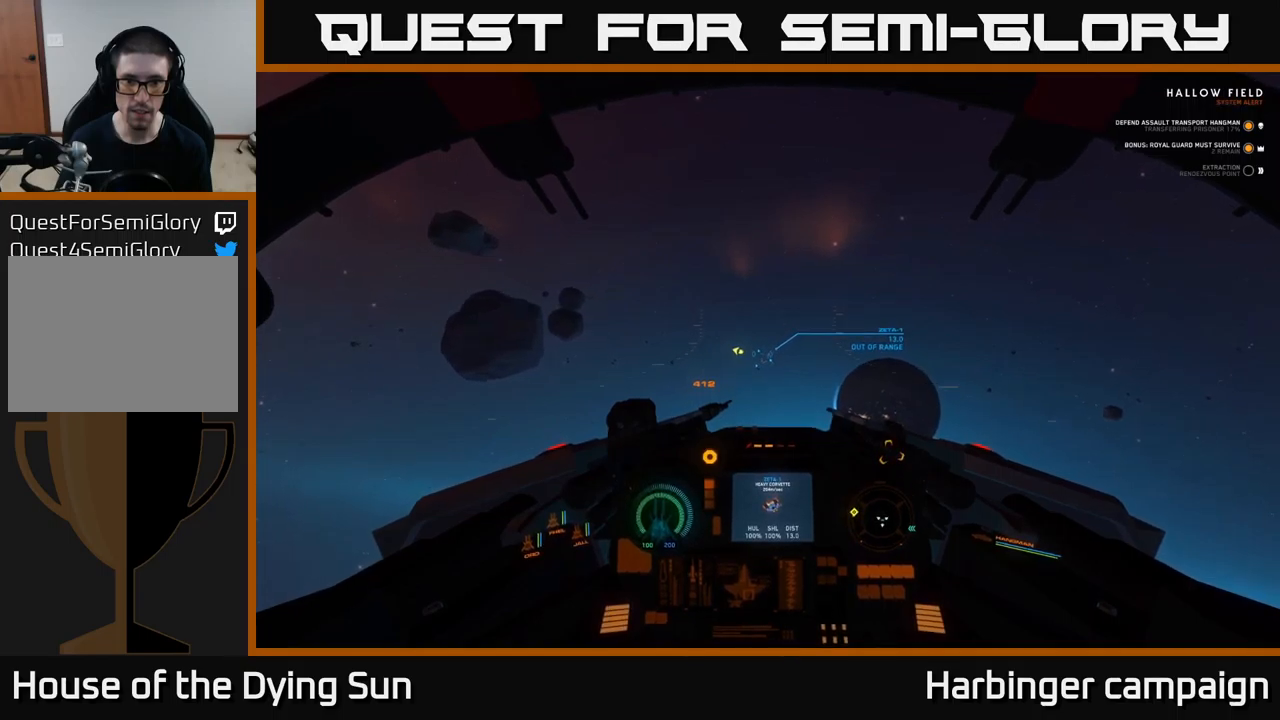
{"buttons": ["L2"], "left_stick": "center", "right_stick": "center", "events": [[217, "R1", "down"], [300, "R1", "up"]]}